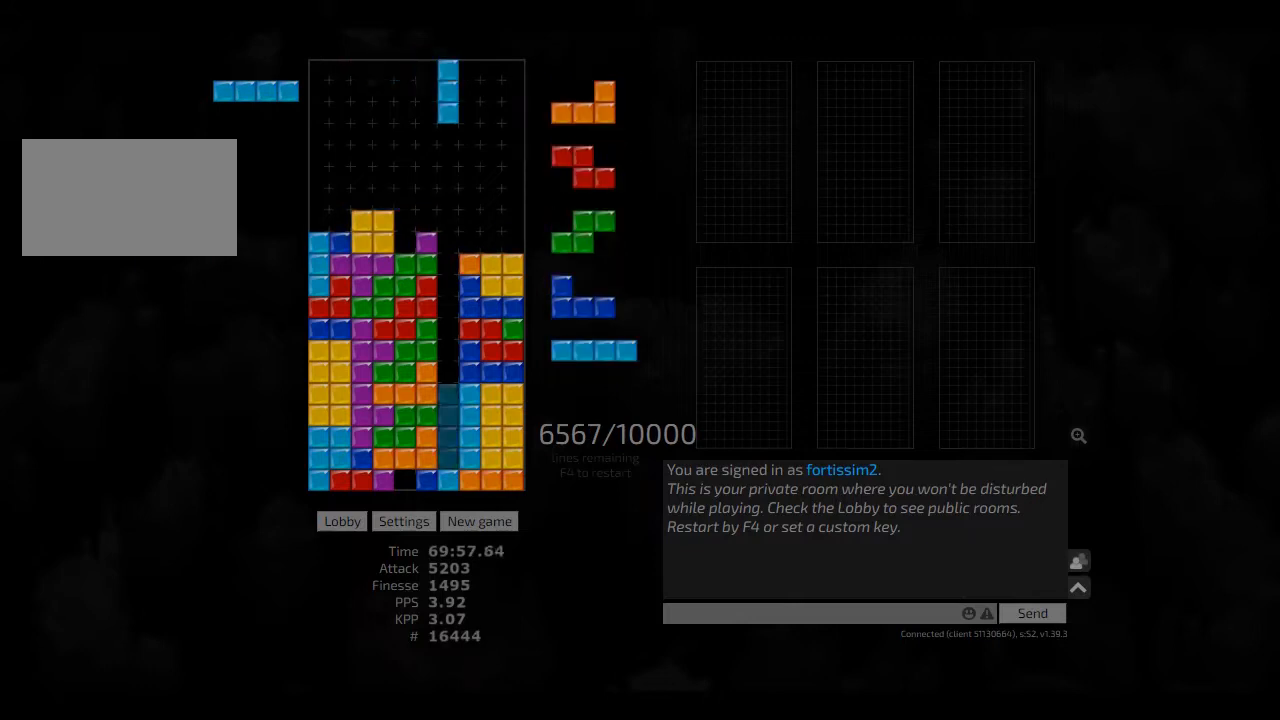
Gameplay with keyboard; each line is a JSON object with the keys held at the frame after it. "events" lists presses ("down") and releases ("up") of "ccw", "cw", "hd", "hl", "left", "new", "right", "rst" and "sd" between this image and that frame as [ms after this image, input, new state], when the widget could be followed in between. No other keys are recorded. Mouse input is not recorded. Key names are as the overlay labels them; some are game actions (e.g. jump) rather than physical keys. Not read: other_keys.
{"keys": ["left"], "events": [[83, "hd", "down"], [125, "right", "down"], [166, "hd", "up"], [250, "hd", "down"], [333, "cw", "down"], [333, "hd", "up"], [375, "cw", "up"], [375, "hd", "down"], [375, "right", "up"], [458, "left", "down"], [500, "hd", "up"]]}
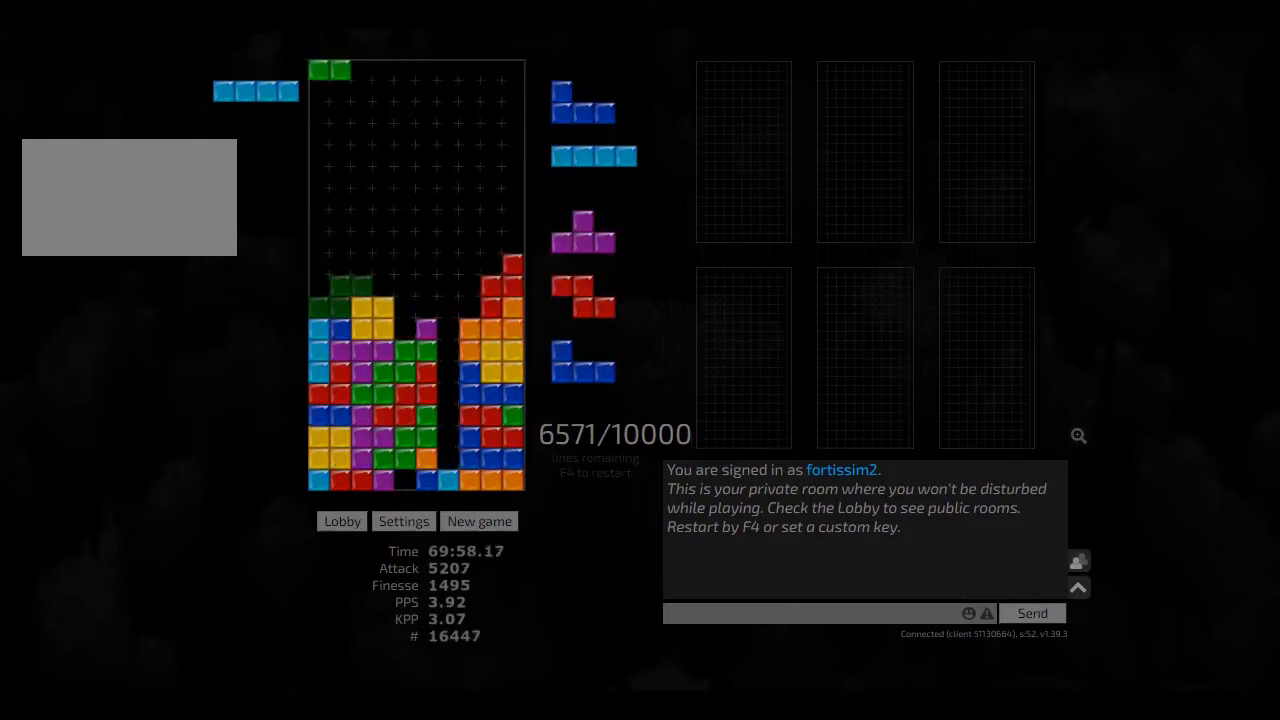
{"keys": [], "events": [[41, "left", "up"], [83, "hd", "down"], [166, "hd", "up"], [166, "right", "down"], [208, "cw", "down"], [291, "left", "down"], [333, "cw", "up"], [333, "left", "up"], [333, "right", "up"], [375, "hd", "down"], [458, "cw", "down"], [458, "hd", "up"], [458, "right", "down"], [500, "cw", "up"], [500, "right", "up"]]}
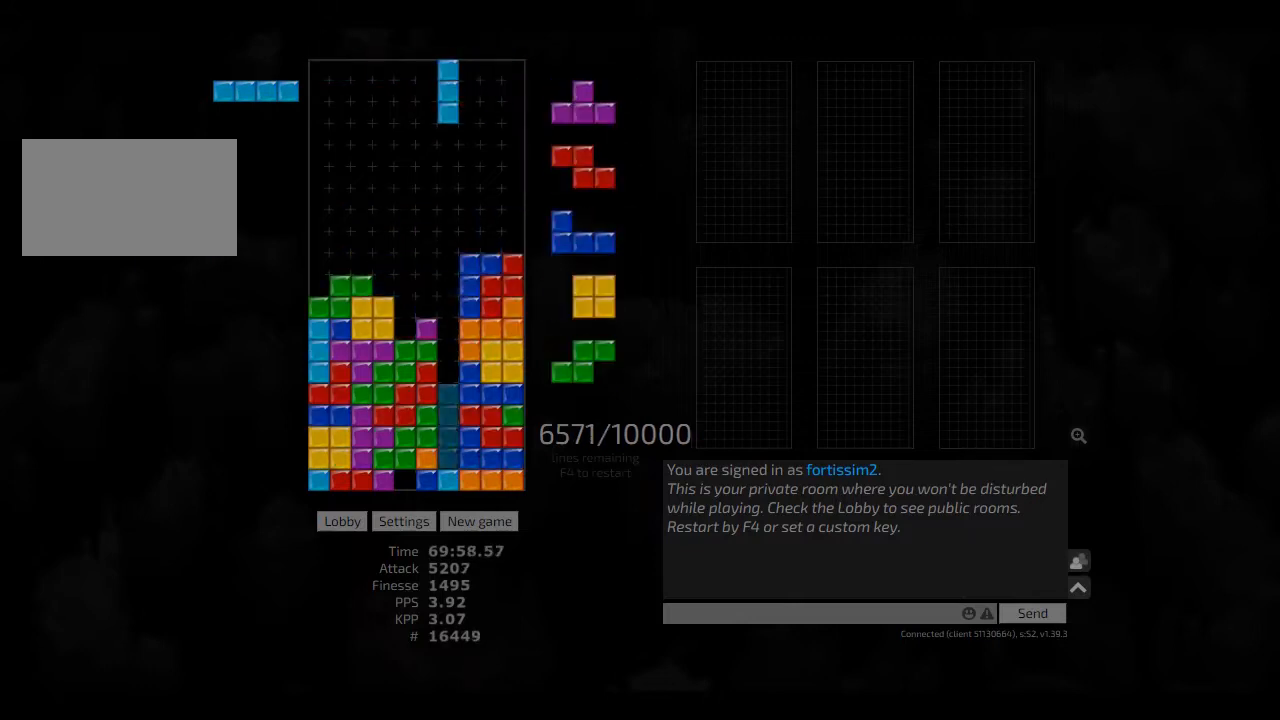
{"keys": [], "events": [[41, "hd", "down"], [83, "cw", "down"], [83, "hd", "up"], [125, "cw", "up"], [208, "hd", "down"], [250, "right", "down"], [291, "hd", "up"], [375, "hd", "down"], [416, "hd", "up"], [500, "right", "up"]]}
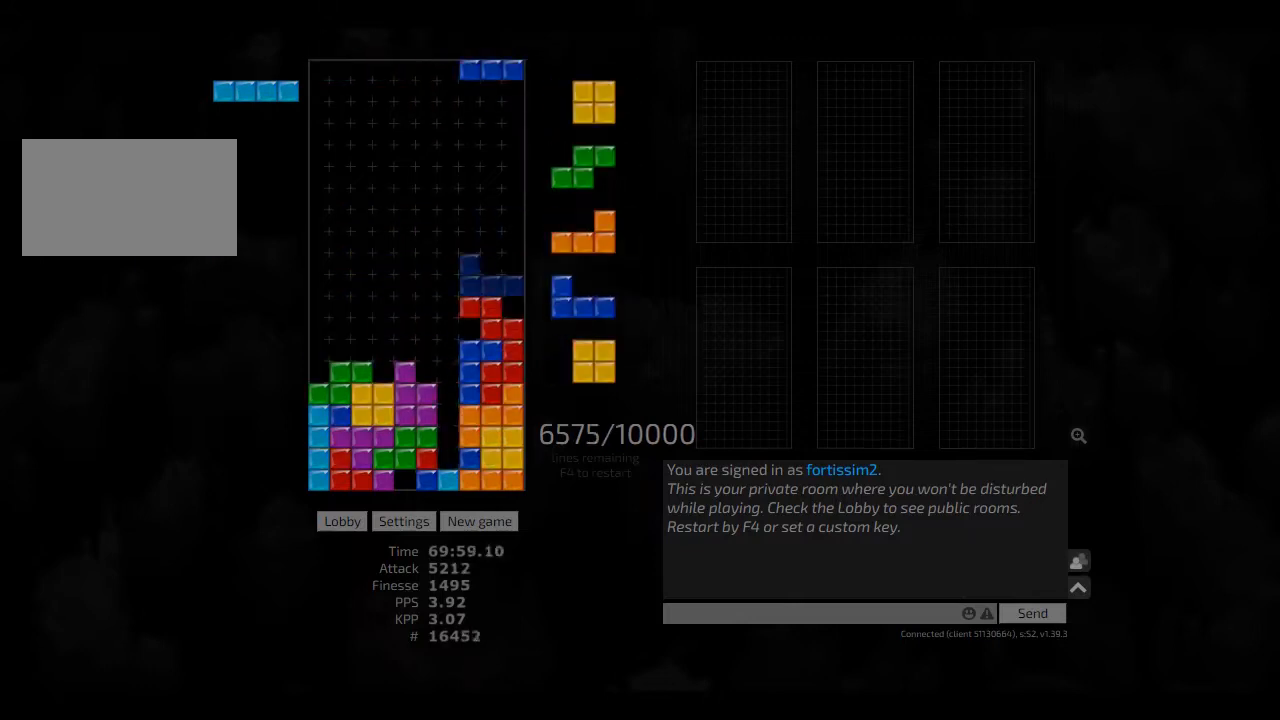
{"keys": ["hl"], "events": [[41, "hd", "down"], [125, "ccw", "down"], [166, "ccw", "up"], [166, "hd", "up"], [500, "hl", "down"]]}
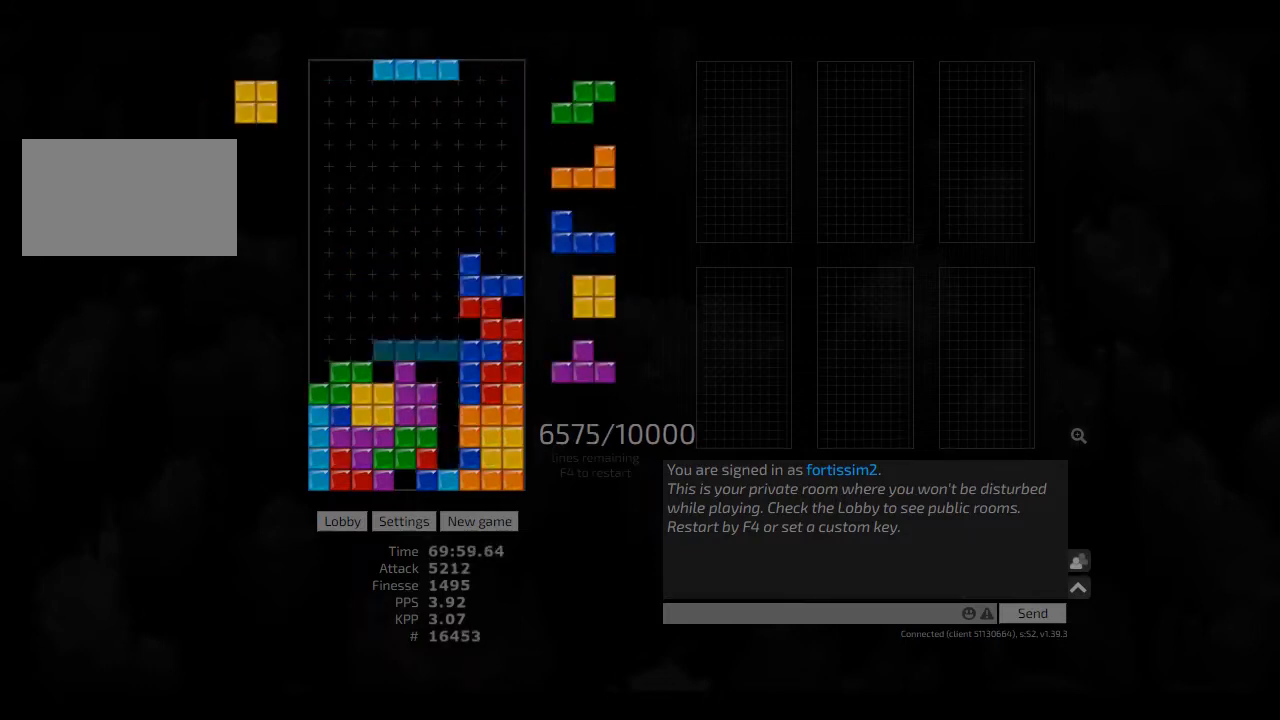
{"keys": ["hd", "hl", "right"], "events": [[83, "left", "down"], [166, "cw", "down"], [166, "hl", "up"], [208, "cw", "up"], [208, "left", "up"], [291, "hd", "down"], [333, "ccw", "down"], [375, "hd", "up"], [375, "left", "down"], [416, "ccw", "up"], [416, "left", "up"], [458, "hd", "down"], [500, "hl", "down"], [500, "right", "down"]]}
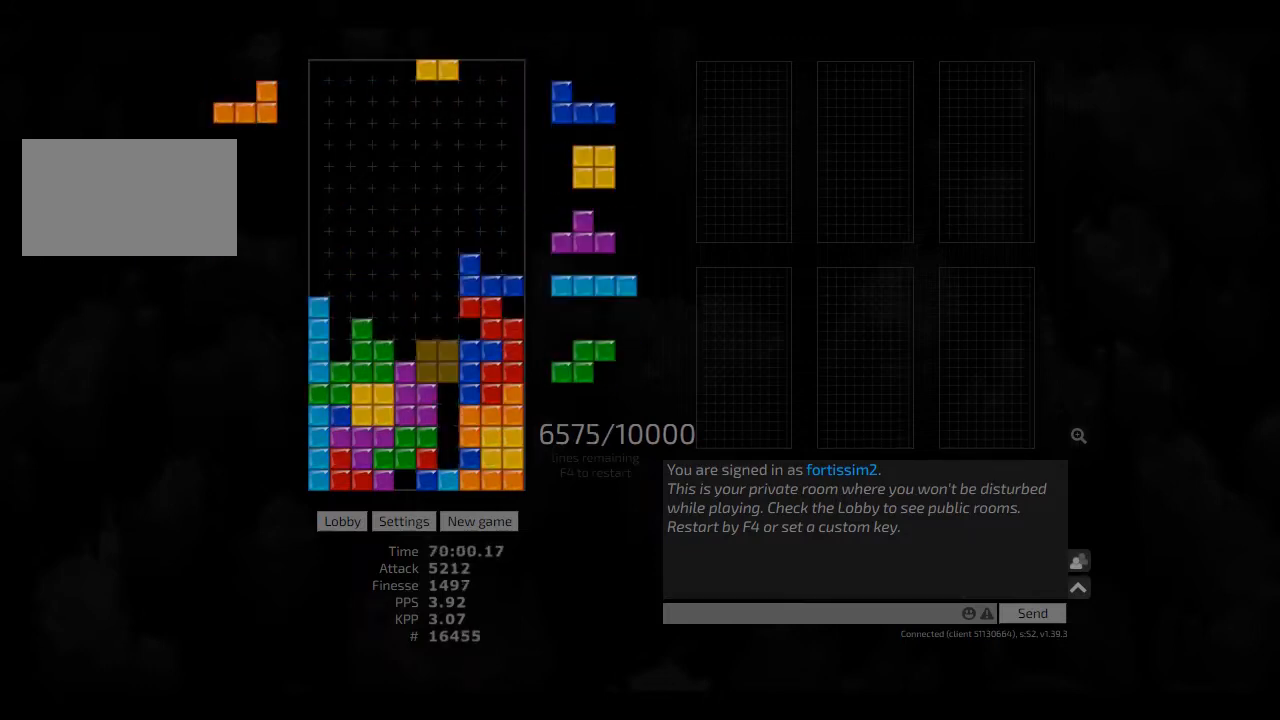
{"keys": ["hd"], "events": [[83, "hd", "up"], [125, "hl", "up"], [250, "hd", "down"], [291, "hl", "down"], [333, "hd", "up"], [333, "hl", "up"], [416, "right", "up"], [500, "hd", "down"]]}
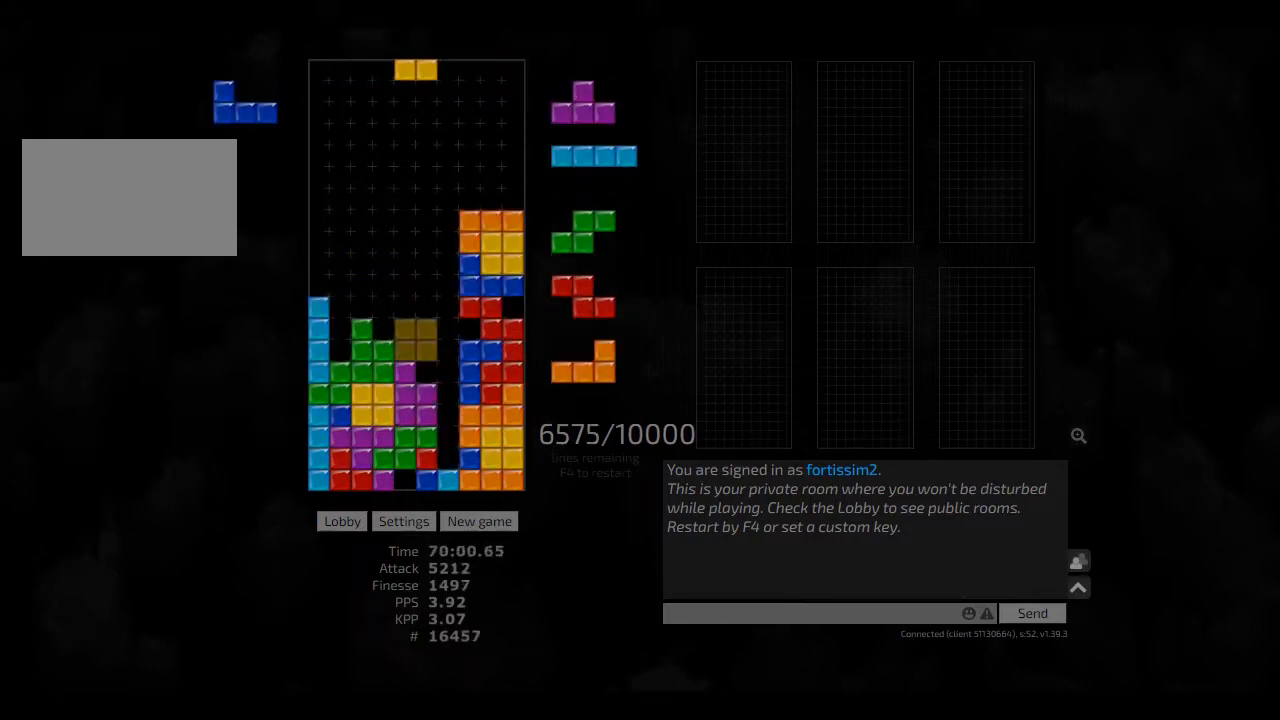
{"keys": ["hd"], "events": [[41, "hl", "down"], [41, "left", "down"], [166, "hd", "up"], [166, "hl", "up"], [166, "left", "up"], [250, "hd", "down"], [333, "ccw", "down"], [333, "hd", "up"], [333, "right", "down"], [375, "ccw", "up"], [416, "hd", "down"], [416, "right", "up"]]}
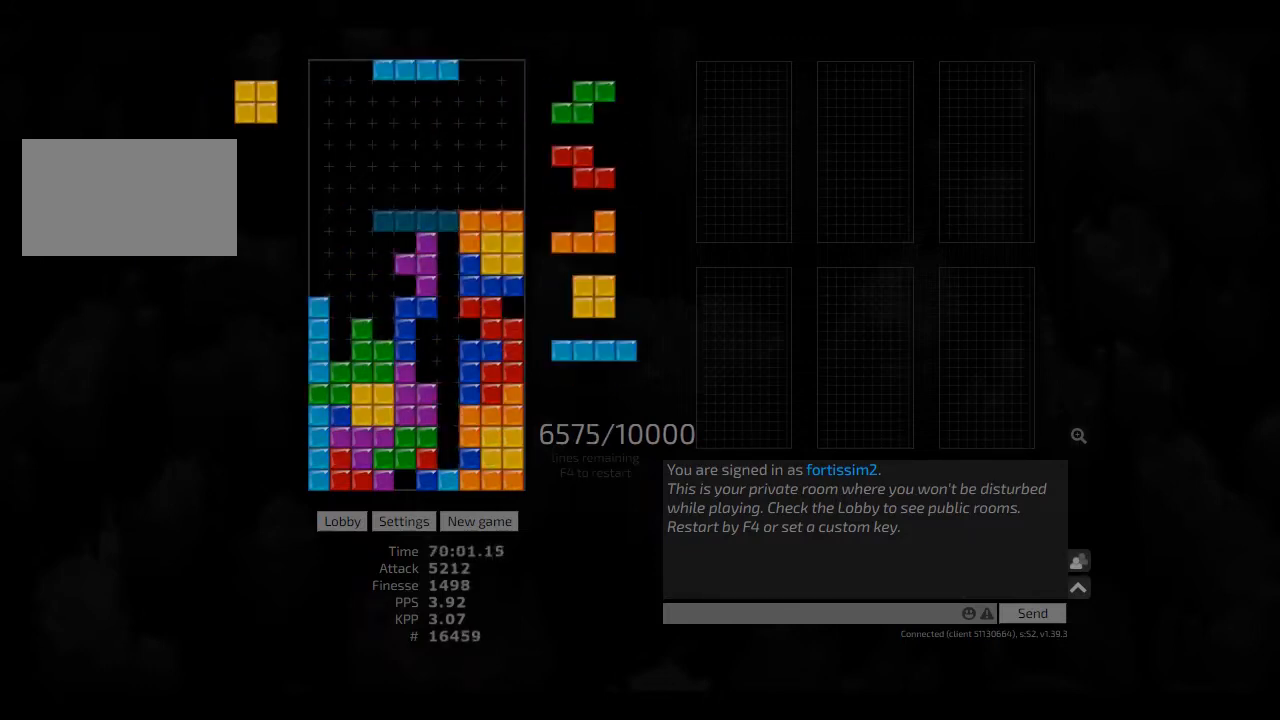
{"keys": ["left"], "events": [[41, "hd", "up"], [500, "left", "down"]]}
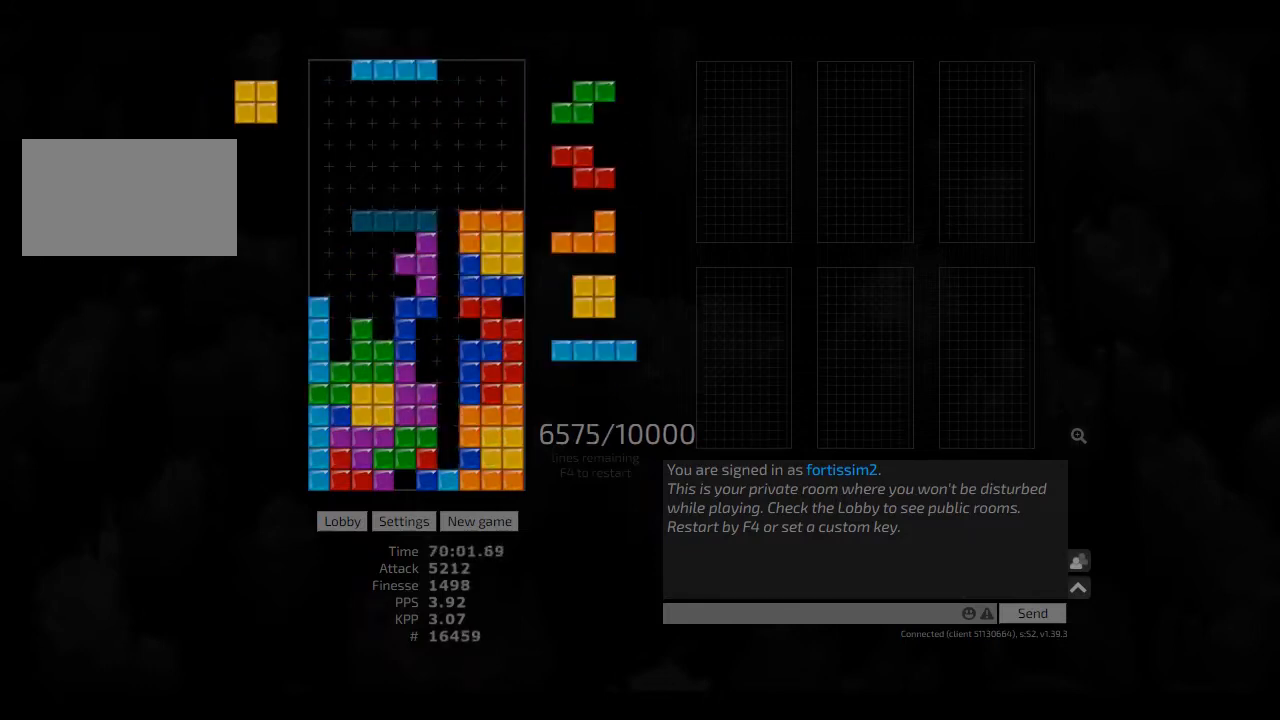
{"keys": [], "events": [[166, "left", "up"], [375, "hd", "down"], [458, "hd", "up"]]}
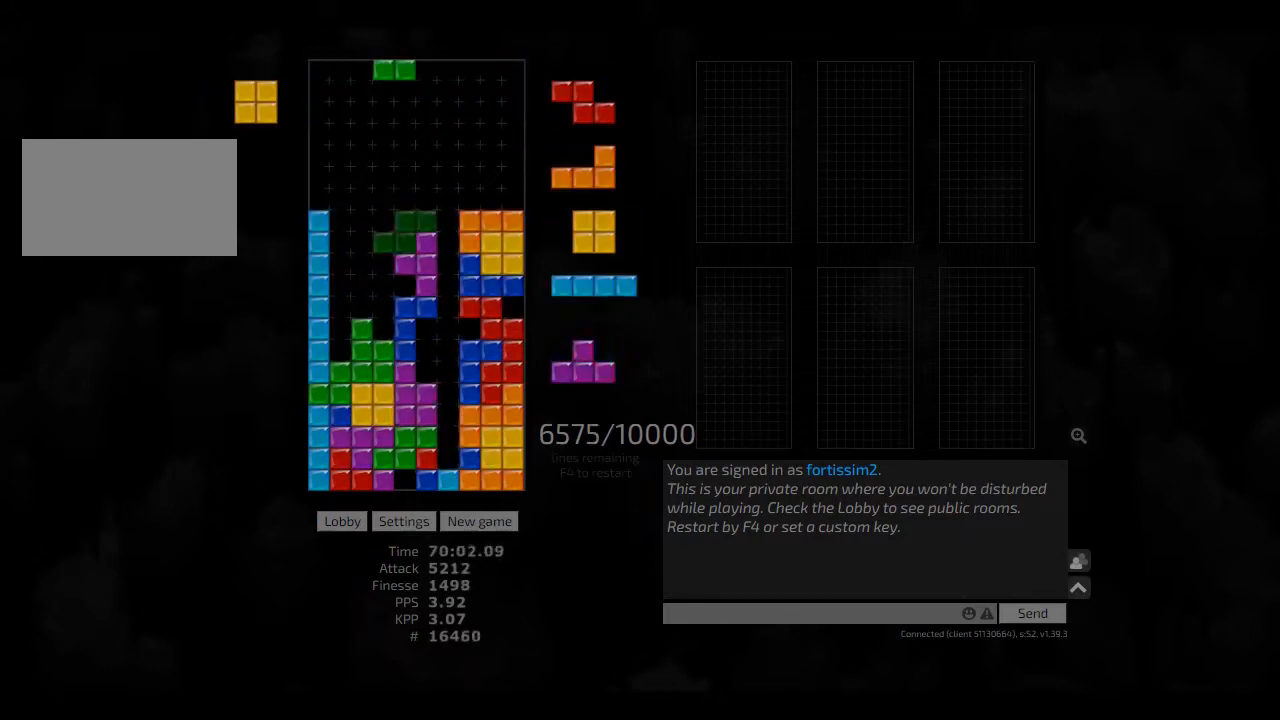
{"keys": ["ccw", "sd"], "events": [[166, "ccw", "down"], [166, "left", "down"], [250, "ccw", "up"], [250, "left", "up"], [375, "hd", "down"], [500, "ccw", "down"], [500, "hd", "up"], [500, "sd", "down"]]}
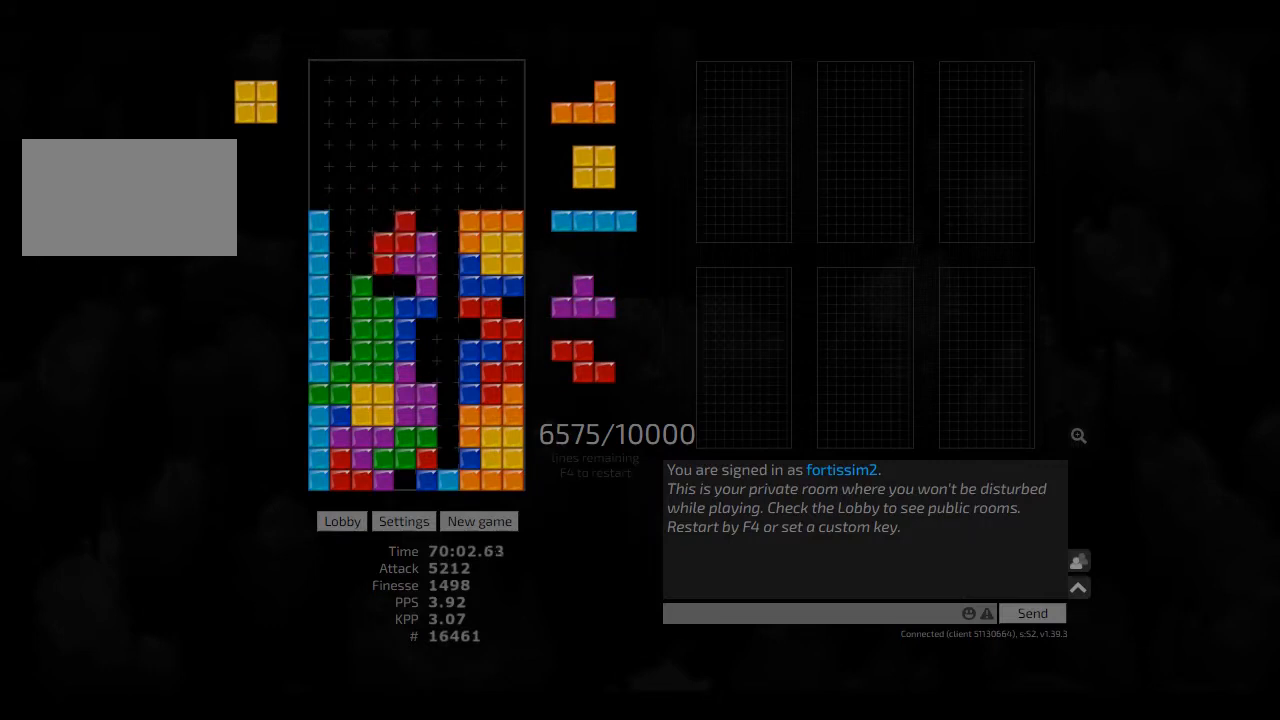
{"keys": ["hd", "right"], "events": [[41, "ccw", "up"], [166, "ccw", "down"], [166, "hd", "down"], [166, "sd", "up"], [250, "ccw", "up"], [250, "right", "down"], [333, "hd", "up"], [500, "hd", "down"]]}
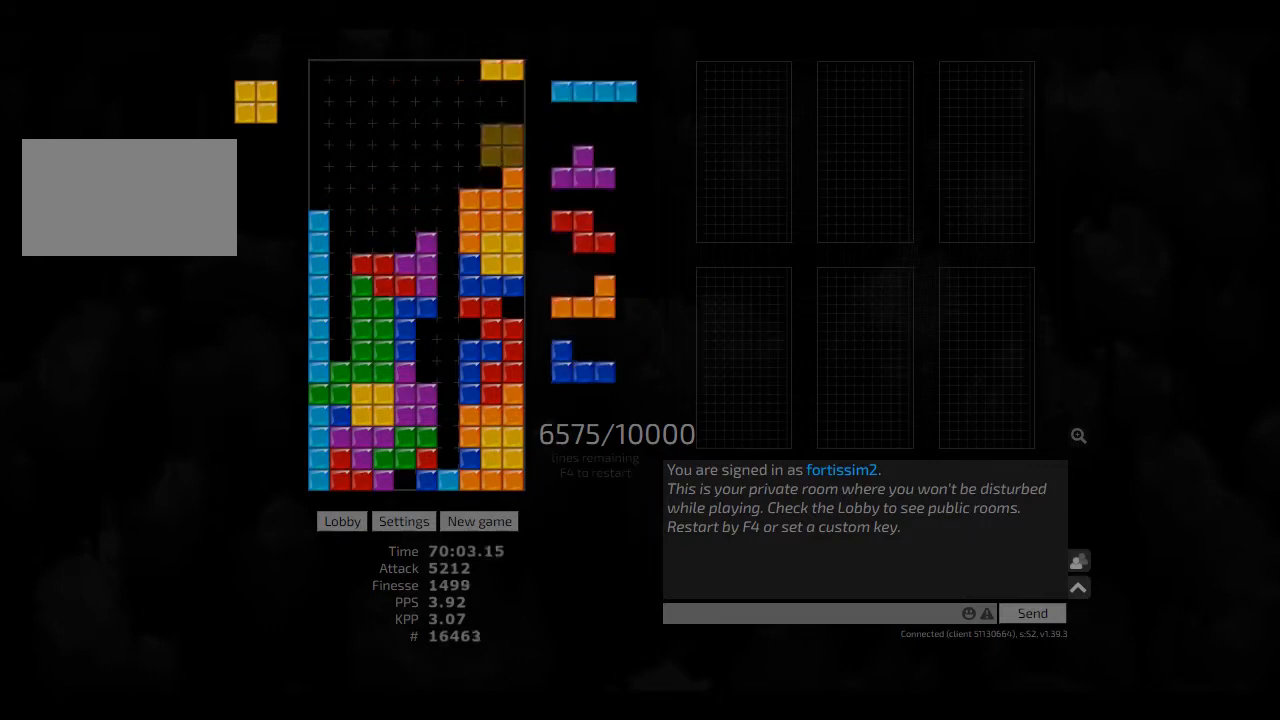
{"keys": ["hd", "left"], "events": [[41, "hd", "up"], [41, "left", "down"], [41, "right", "up"], [83, "left", "up"], [166, "hd", "down"], [208, "left", "down"], [250, "hd", "up"], [333, "ccw", "down"], [333, "left", "up"], [416, "hd", "down"], [458, "ccw", "up"], [500, "left", "down"]]}
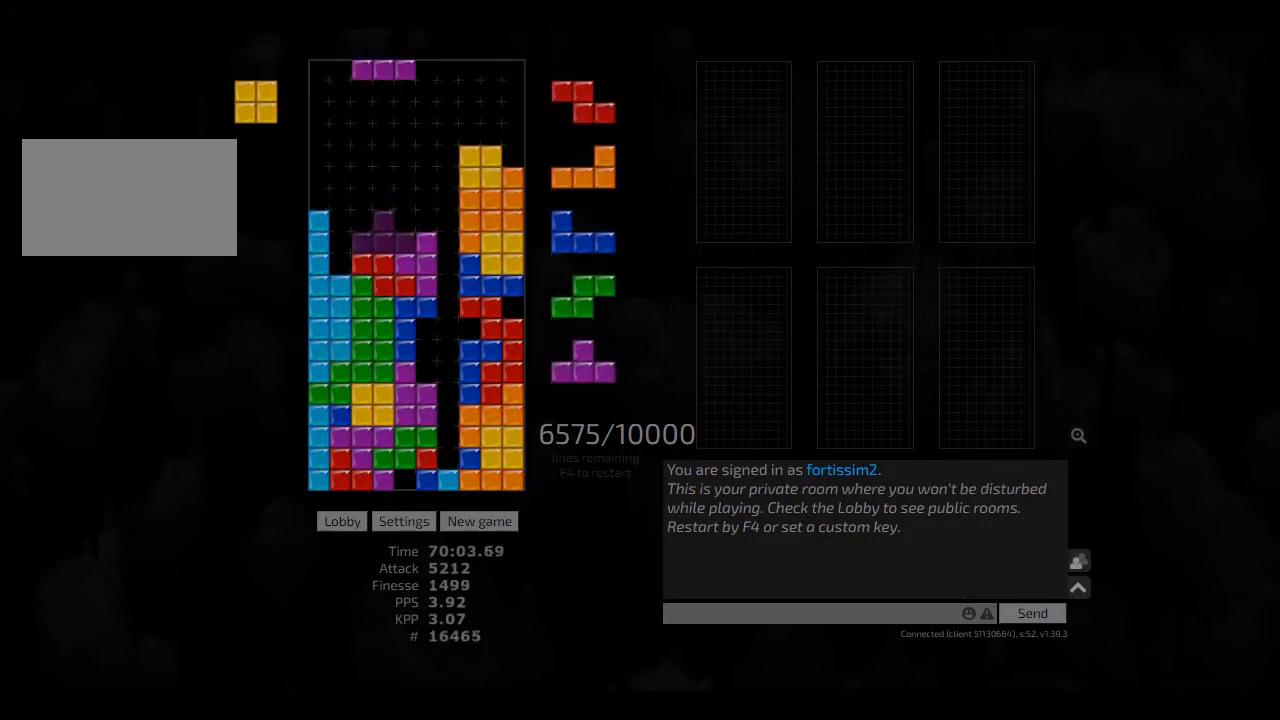
{"keys": ["ccw", "right"], "events": [[41, "hd", "up"], [83, "left", "up"], [125, "cw", "down"], [166, "cw", "up"], [208, "hd", "down"], [291, "hd", "up"], [291, "left", "down"], [333, "left", "up"], [375, "hd", "down"], [458, "ccw", "down"], [500, "hd", "up"], [500, "right", "down"]]}
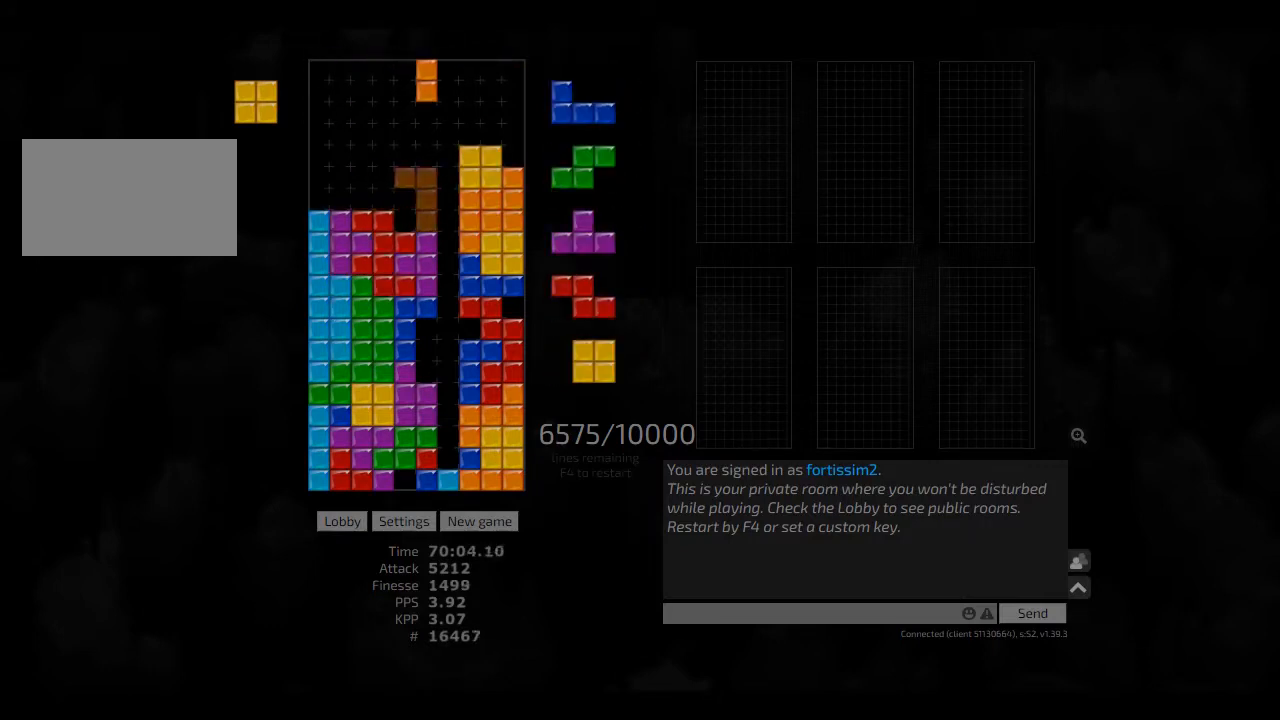
{"keys": ["hd", "hl"], "events": [[41, "ccw", "up"], [41, "right", "up"], [125, "right", "down"], [166, "hd", "down"], [166, "right", "up"], [250, "hl", "down"], [250, "left", "down"], [291, "hd", "up"], [333, "hl", "up"], [333, "left", "up"], [416, "hd", "down"], [500, "hl", "down"]]}
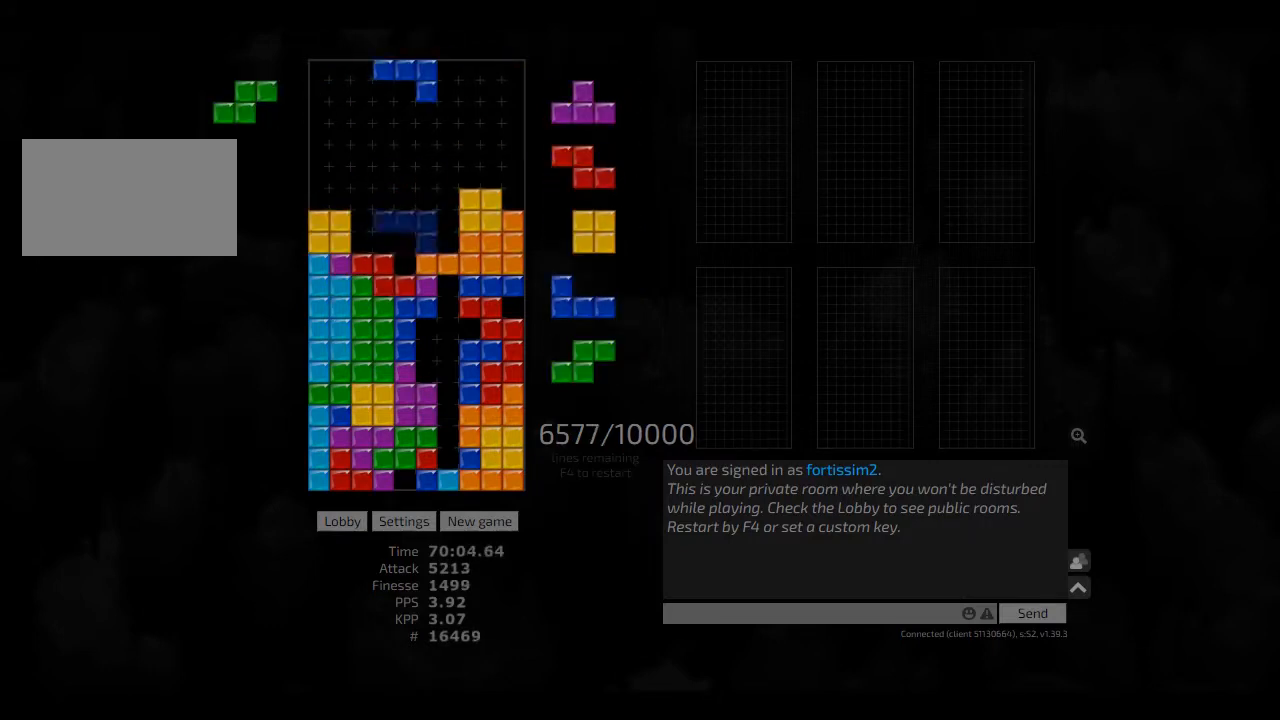
{"keys": ["hd"], "events": [[41, "hd", "up"], [83, "left", "down"], [125, "hl", "up"], [125, "left", "up"], [166, "hd", "down"], [208, "ccw", "down"], [208, "right", "down"], [250, "right", "up"], [333, "ccw", "up"], [333, "hd", "up"], [416, "right", "down"], [458, "right", "up"], [500, "hd", "down"]]}
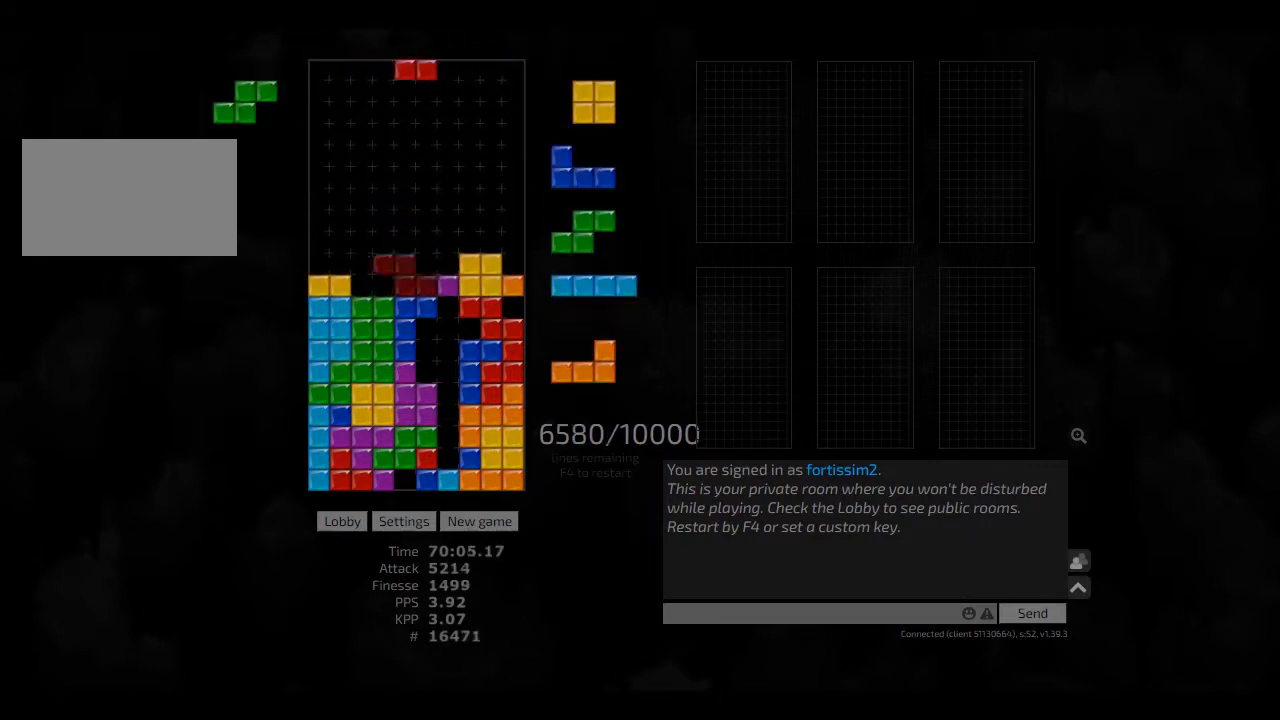
{"keys": ["hl", "left"], "events": [[41, "hl", "down"], [125, "right", "down"], [166, "hl", "up"], [166, "right", "up"], [375, "hd", "up"], [375, "left", "down"], [500, "hl", "down"]]}
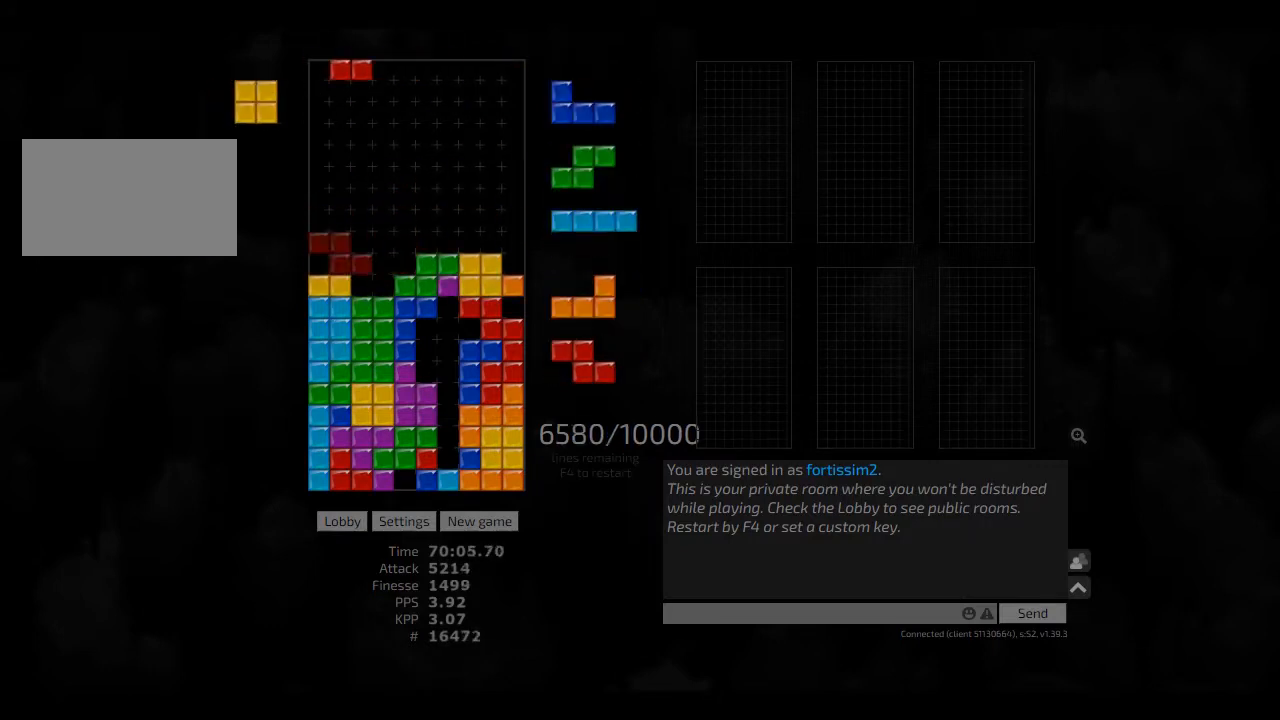
{"keys": ["hd"], "events": [[166, "hl", "up"], [166, "left", "up"], [250, "hd", "down"], [333, "hd", "up"], [333, "right", "down"], [458, "hd", "down"], [458, "right", "up"]]}
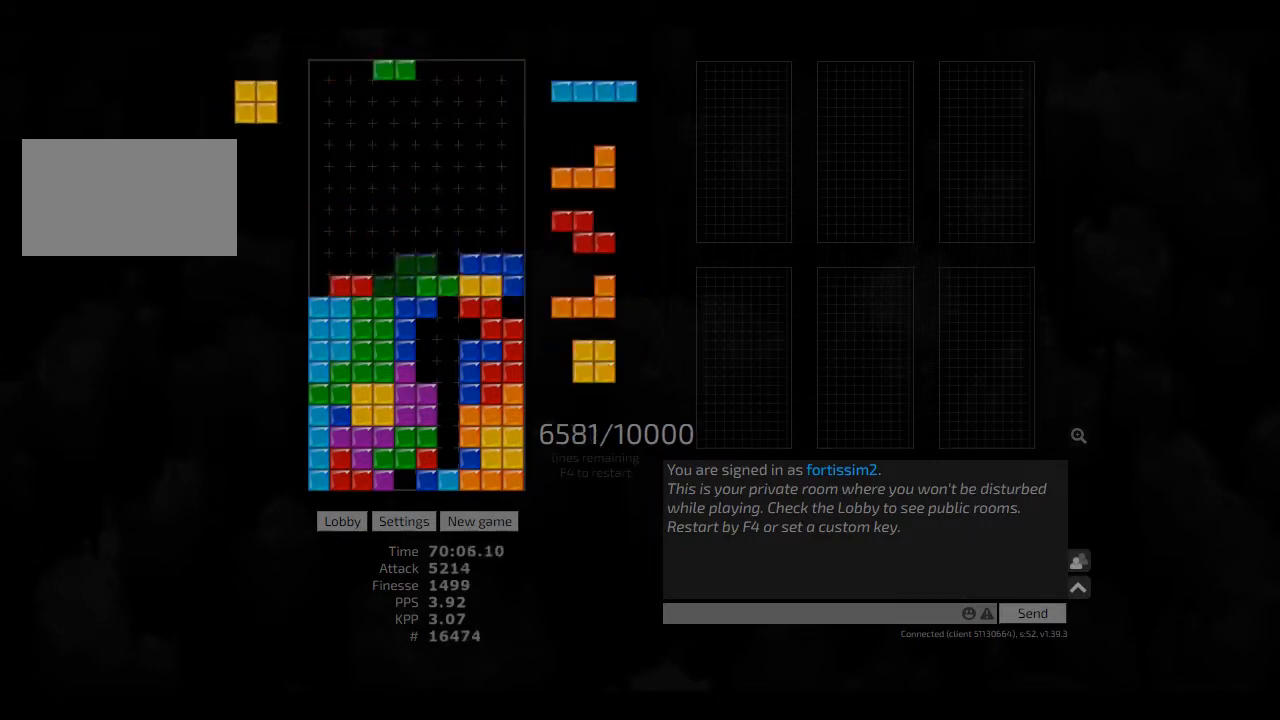
{"keys": ["right"], "events": [[41, "hd", "up"], [83, "hl", "down"], [166, "hl", "up"], [166, "left", "down"], [208, "left", "up"], [291, "hd", "down"], [333, "hl", "down"], [333, "right", "down"], [416, "hd", "up"], [416, "right", "up"], [458, "hl", "up"], [500, "right", "down"]]}
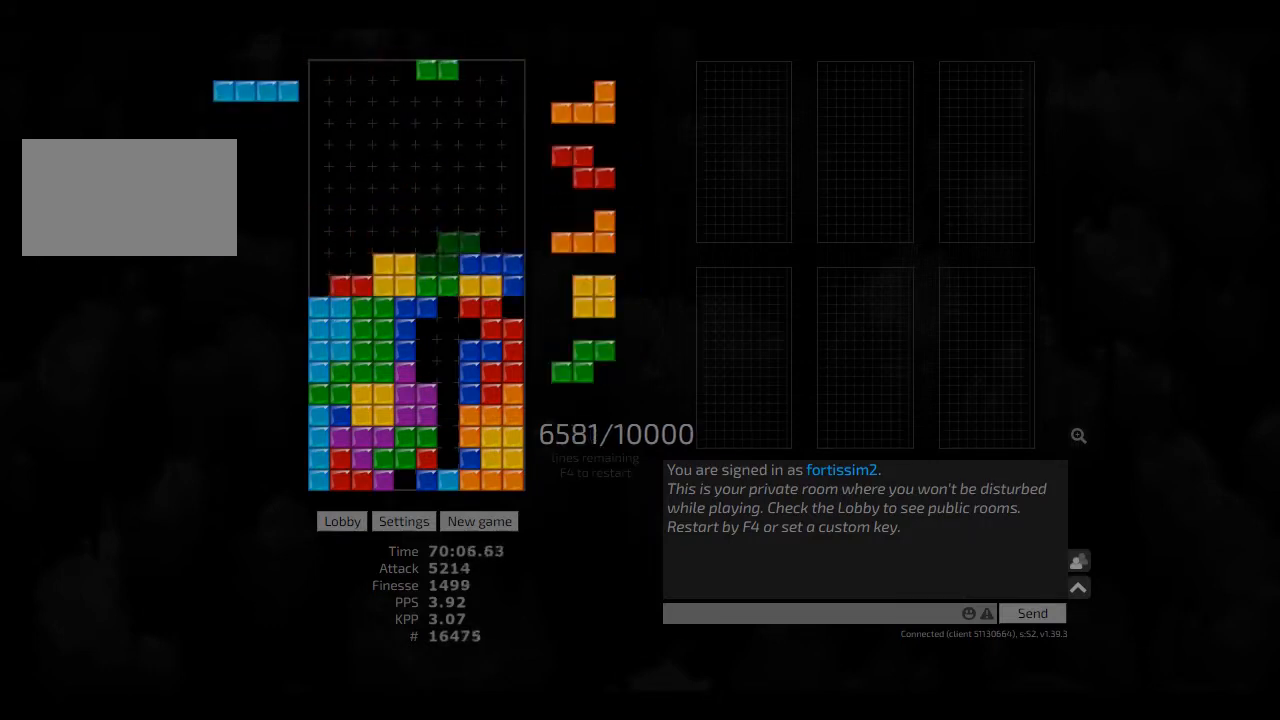
{"keys": ["hd"], "events": [[41, "hd", "down"], [41, "right", "up"], [83, "hd", "up"], [83, "left", "down"], [250, "hd", "down"], [250, "left", "up"], [333, "cw", "down"], [333, "hl", "down"], [333, "right", "down"], [416, "hd", "up"], [458, "hl", "up"], [458, "right", "up"], [500, "cw", "up"], [500, "hd", "down"]]}
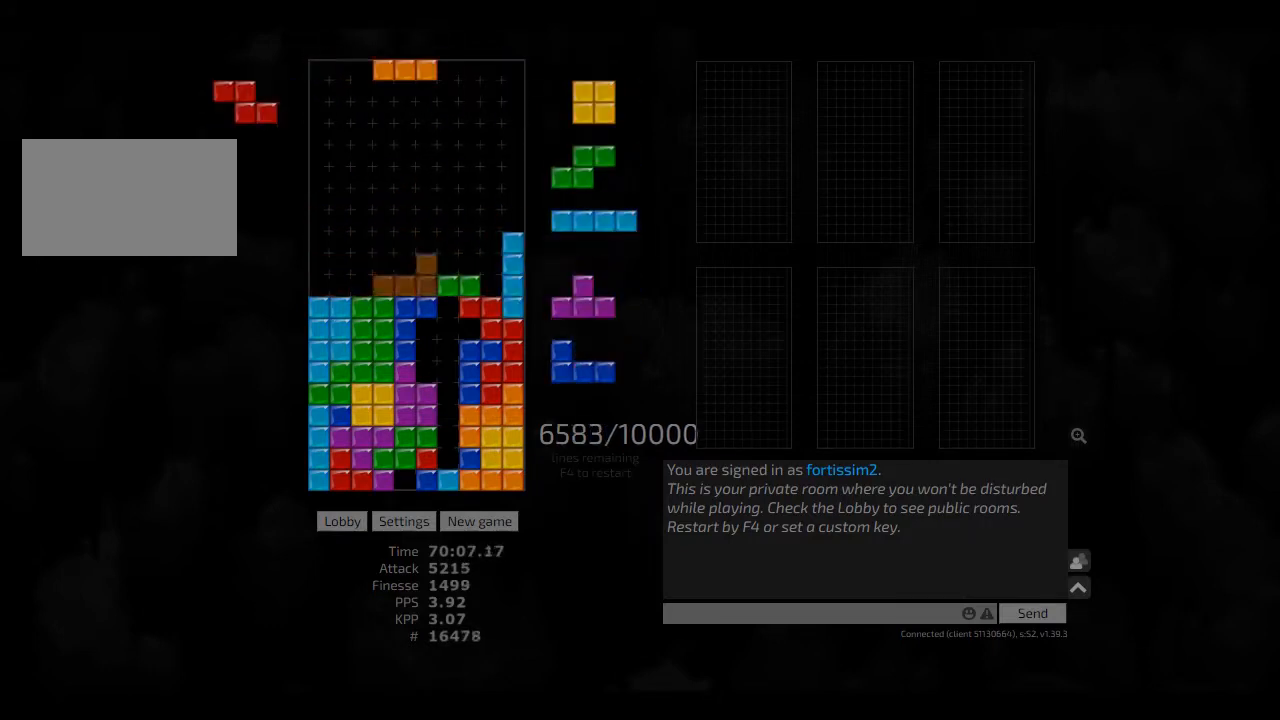
{"keys": [], "events": [[41, "left", "down"], [83, "cw", "down"], [83, "hd", "up"], [166, "cw", "up"], [166, "hd", "down"], [166, "hl", "down"], [333, "hd", "up"], [333, "hl", "up"], [333, "left", "up"], [375, "hd", "down"], [416, "hl", "down"], [500, "hd", "up"], [500, "hl", "up"]]}
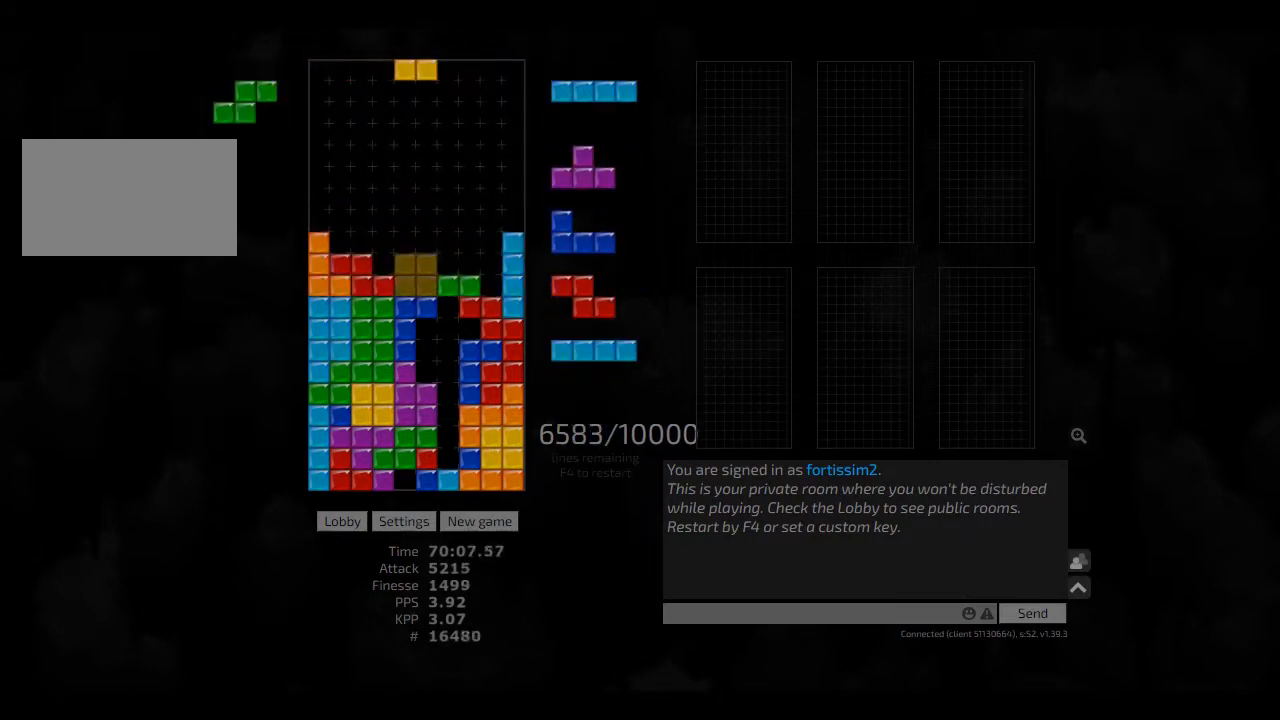
{"keys": ["ccw"], "events": [[83, "hd", "down"], [83, "right", "down"], [166, "hd", "up"], [291, "hl", "down"], [375, "hl", "up"], [500, "ccw", "down"], [500, "right", "up"]]}
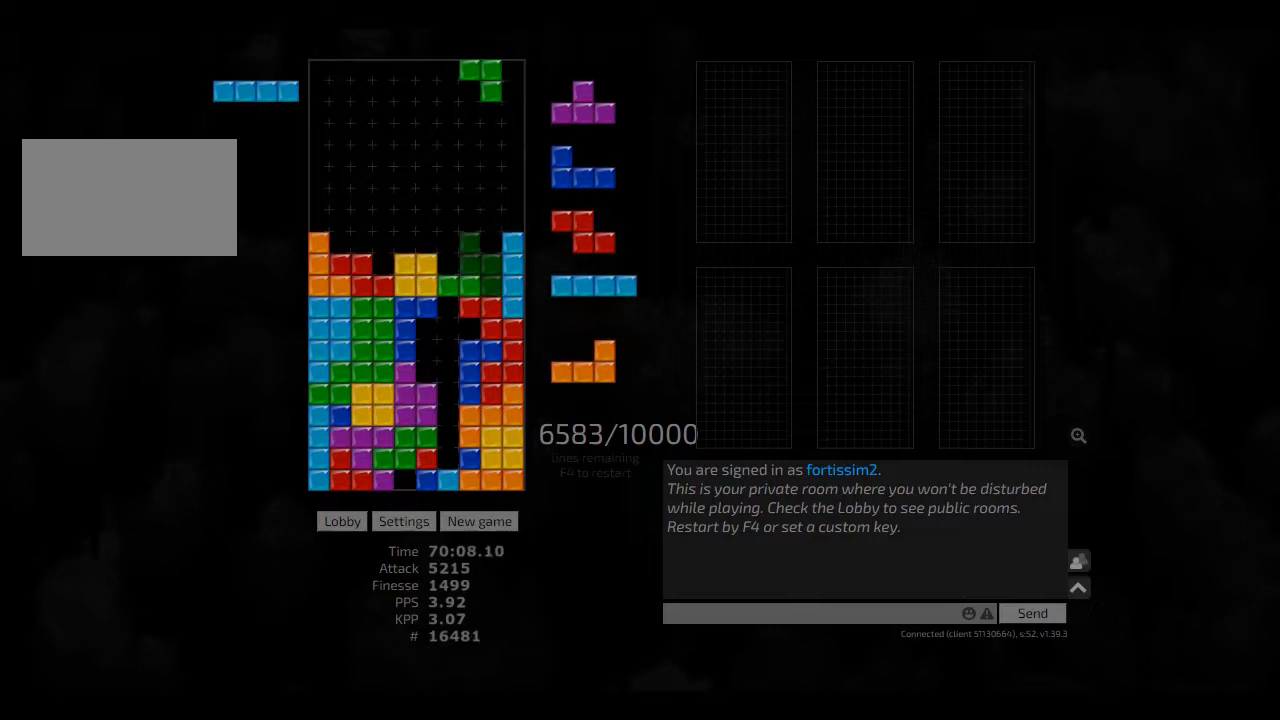
{"keys": [], "events": [[41, "ccw", "up"], [166, "hd", "down"], [291, "ccw", "down"], [333, "ccw", "up"], [333, "hd", "up"]]}
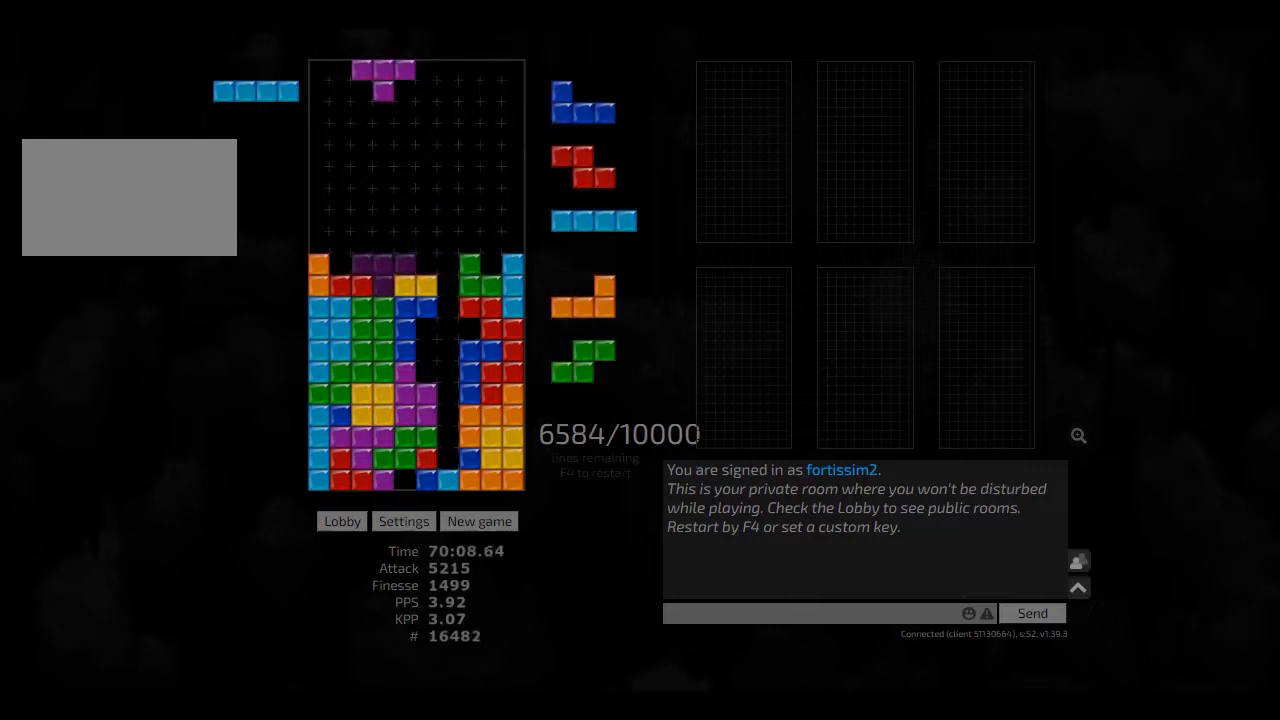
{"keys": [], "events": [[208, "cw", "down"], [291, "cw", "up"], [333, "hd", "down"], [375, "right", "down"], [458, "hd", "up"], [458, "right", "up"]]}
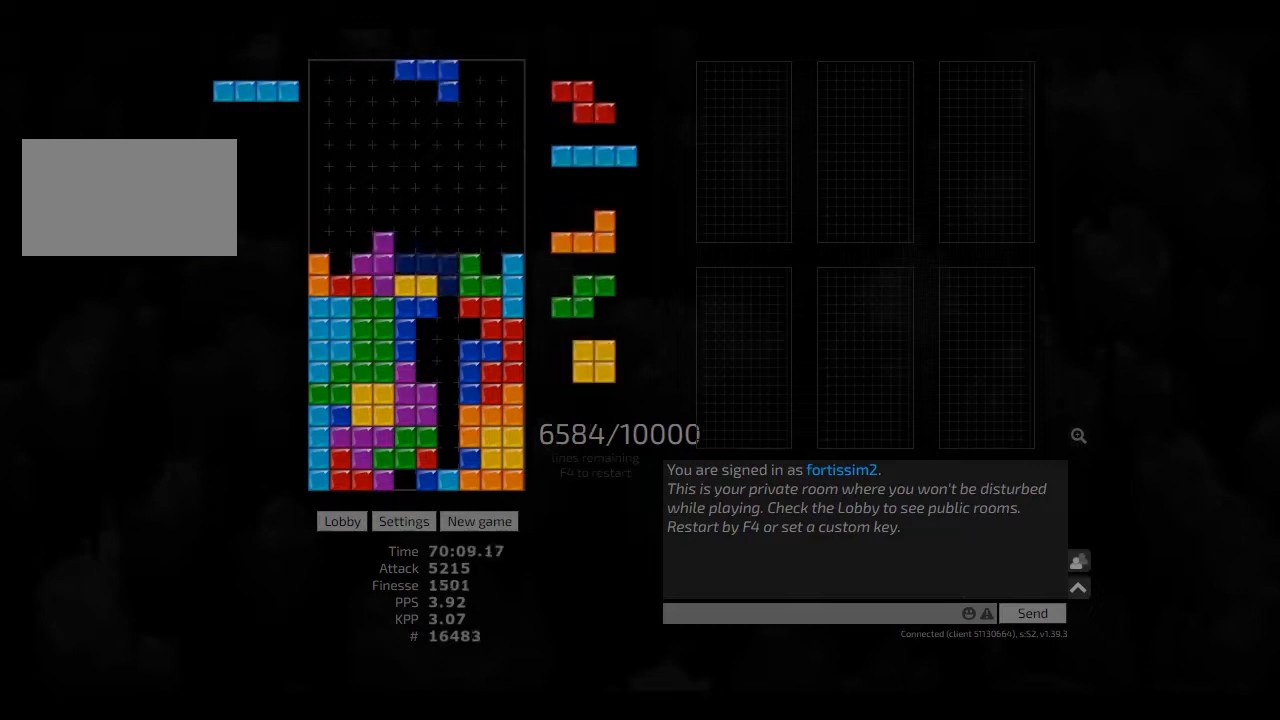
{"keys": ["cw", "left"], "events": [[166, "hd", "down"], [208, "right", "down"], [250, "cw", "down"], [291, "hd", "up"], [333, "cw", "up"], [333, "right", "up"], [375, "hd", "down"], [458, "cw", "down"], [458, "left", "down"], [500, "hd", "up"]]}
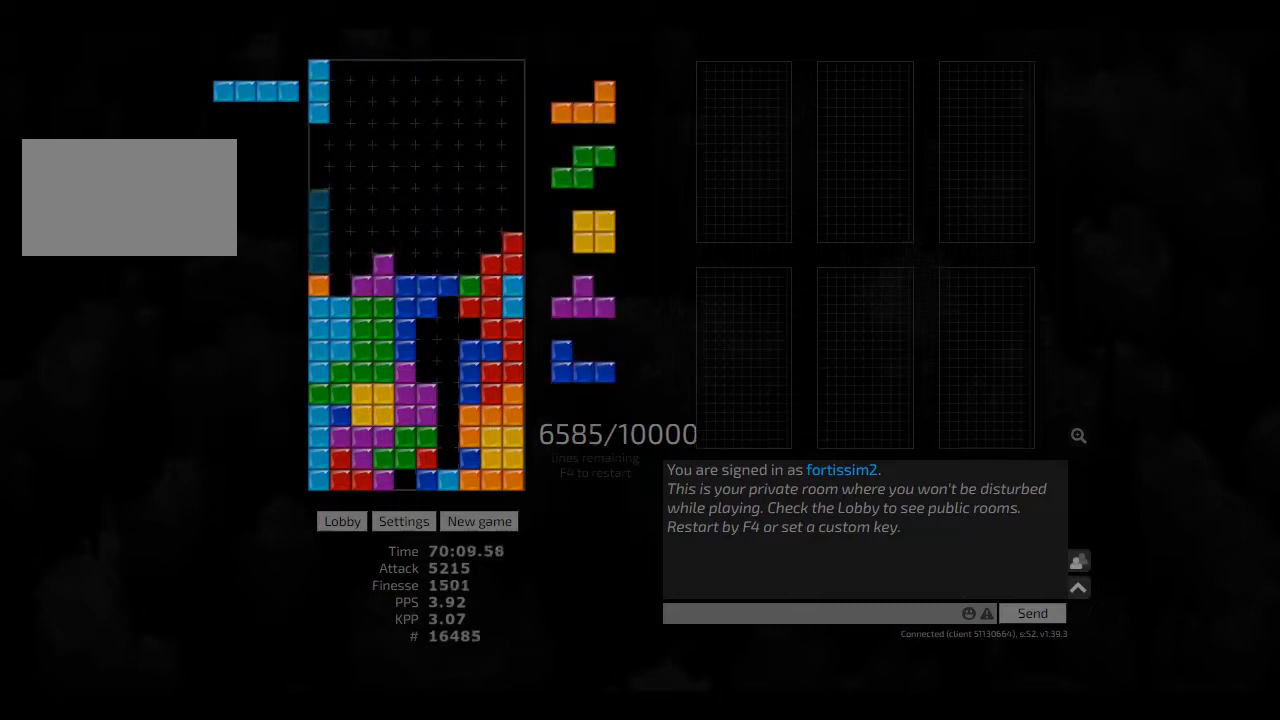
{"keys": ["ccw"], "events": [[83, "cw", "up"], [208, "hd", "down"], [333, "hl", "down"], [375, "hd", "up"], [416, "hl", "up"], [458, "left", "up"], [500, "ccw", "down"]]}
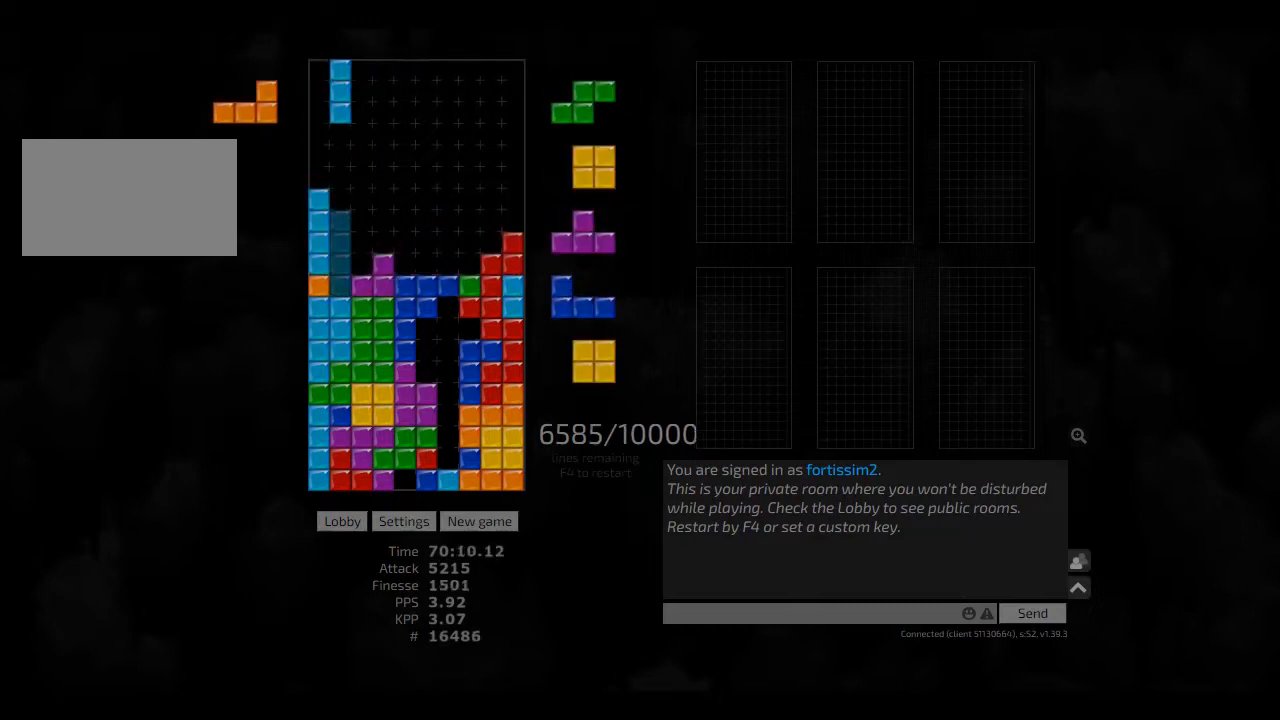
{"keys": ["hd"], "events": [[41, "ccw", "up"], [333, "hd", "down"], [333, "hl", "down"], [375, "hd", "up"], [375, "hl", "up"], [458, "hd", "down"]]}
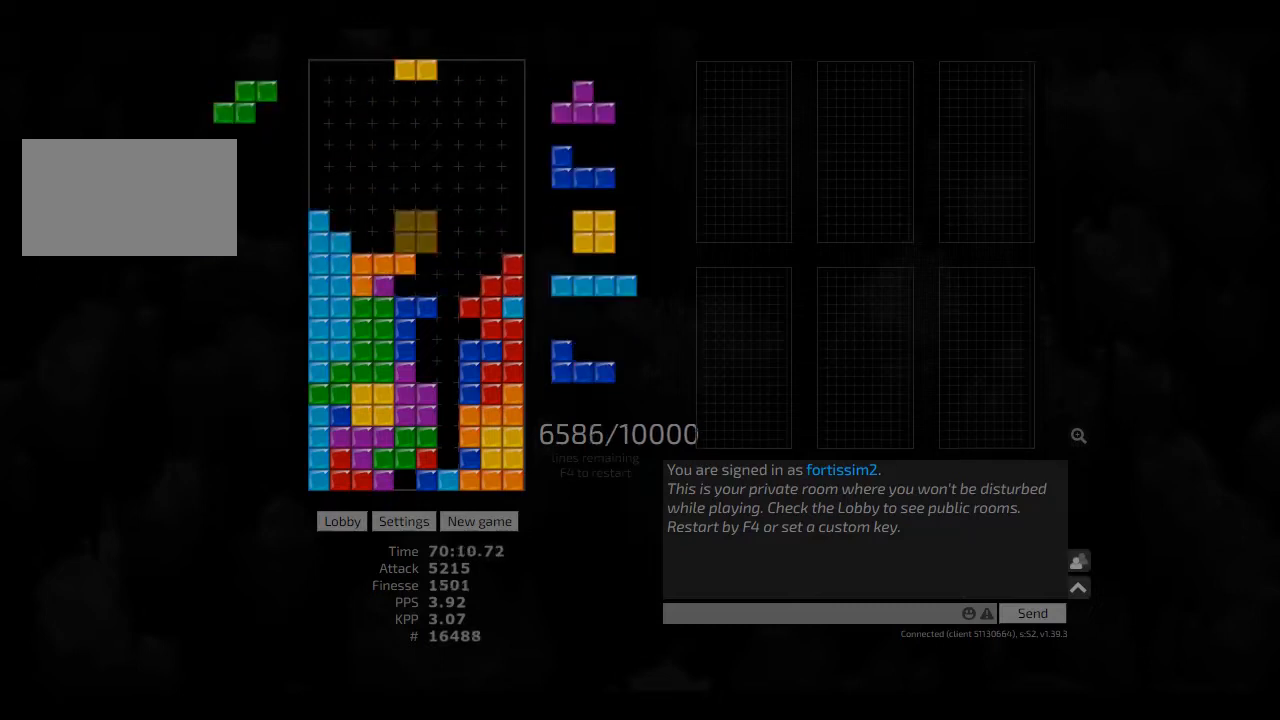
{"keys": ["cw", "right"], "events": [[83, "hd", "up"], [208, "right", "down"], [291, "right", "up"], [375, "hd", "down"], [458, "right", "down"], [500, "cw", "down"], [500, "hd", "up"]]}
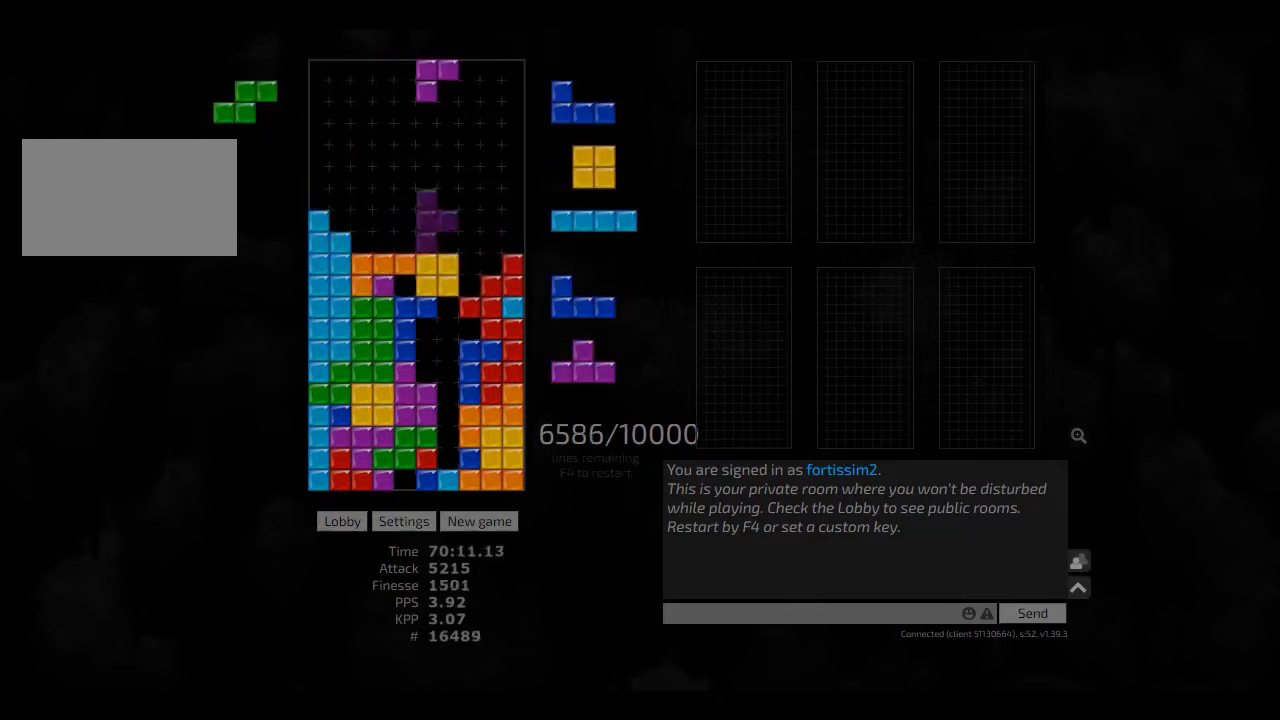
{"keys": ["cw", "right"], "events": [[125, "cw", "up"], [125, "left", "down"], [125, "right", "up"], [166, "left", "up"], [208, "hd", "down"], [291, "left", "down"], [333, "hd", "up"], [333, "left", "up"], [416, "hd", "down"], [458, "hl", "down"], [500, "cw", "down"], [500, "hd", "up"], [500, "hl", "up"], [500, "right", "down"]]}
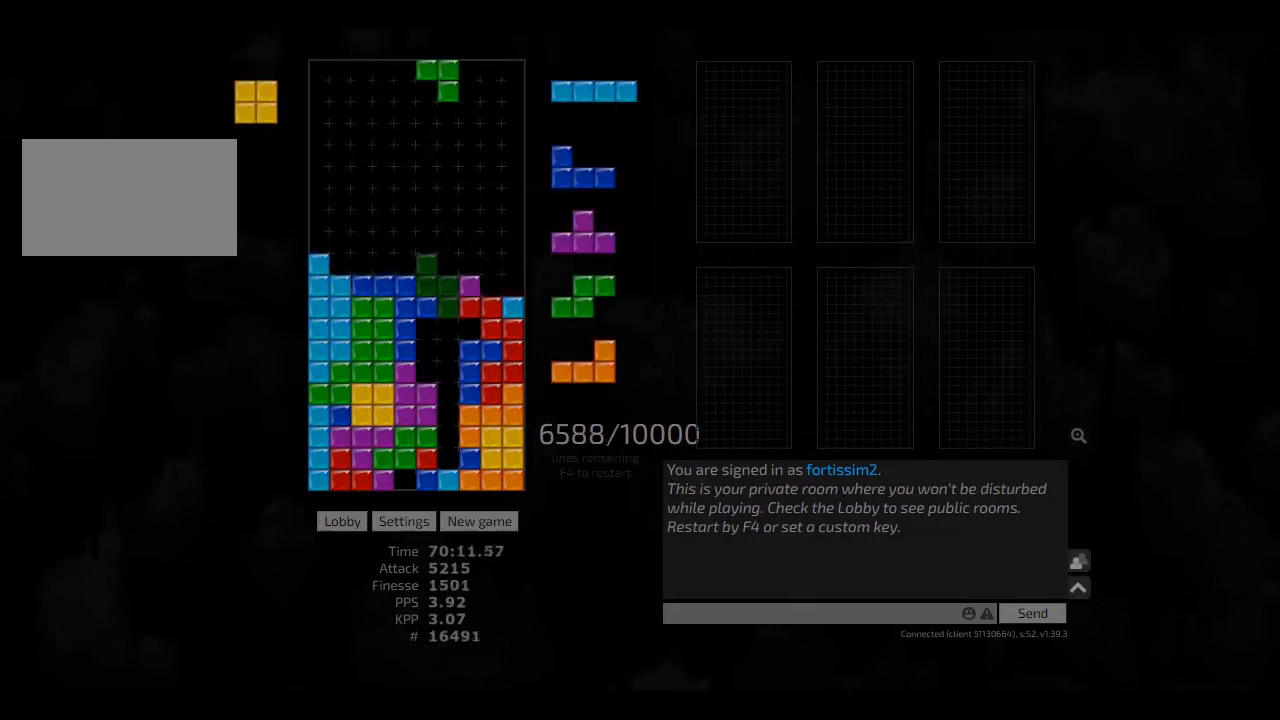
{"keys": ["hd"], "events": [[41, "cw", "up"], [41, "right", "up"], [125, "hd", "down"], [166, "hl", "down"], [166, "right", "down"], [208, "hd", "up"], [208, "hl", "up"], [333, "hd", "down"], [333, "right", "up"], [458, "hd", "up"], [500, "hd", "down"]]}
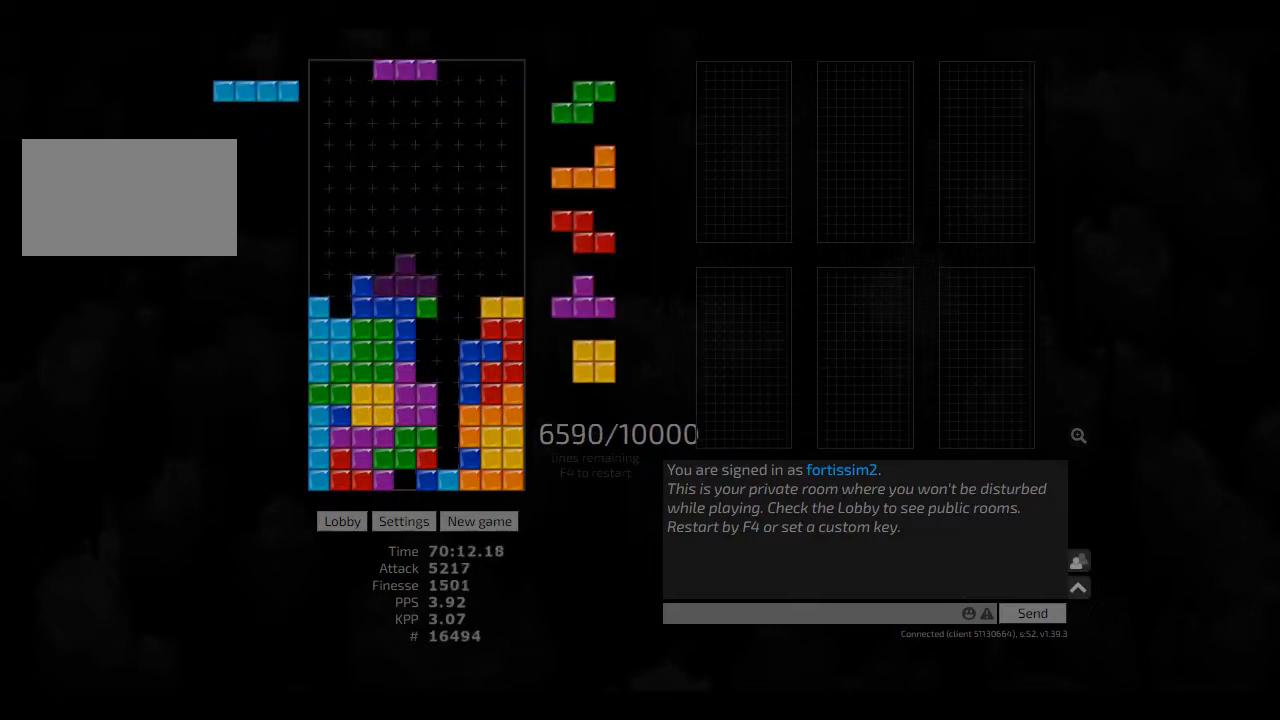
{"keys": [], "events": [[83, "right", "down"], [166, "hd", "up"], [291, "ccw", "down"], [291, "left", "down"], [291, "right", "up"], [333, "hd", "down"], [333, "left", "up"], [375, "ccw", "up"], [416, "cw", "down"], [416, "hd", "up"], [416, "left", "down"], [500, "cw", "up"], [500, "left", "up"]]}
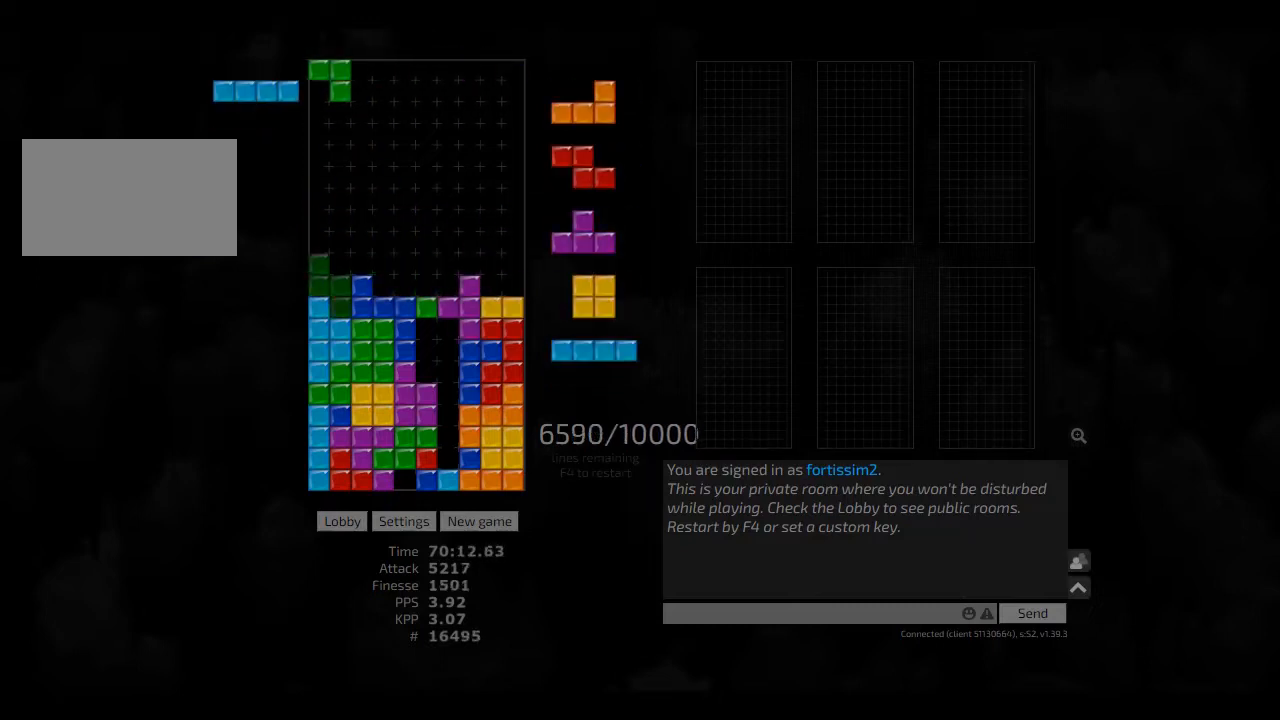
{"keys": [], "events": [[41, "hd", "down"], [125, "cw", "down"], [125, "right", "down"], [166, "cw", "up"], [166, "hd", "up"], [166, "right", "up"], [333, "hd", "down"], [458, "hd", "up"]]}